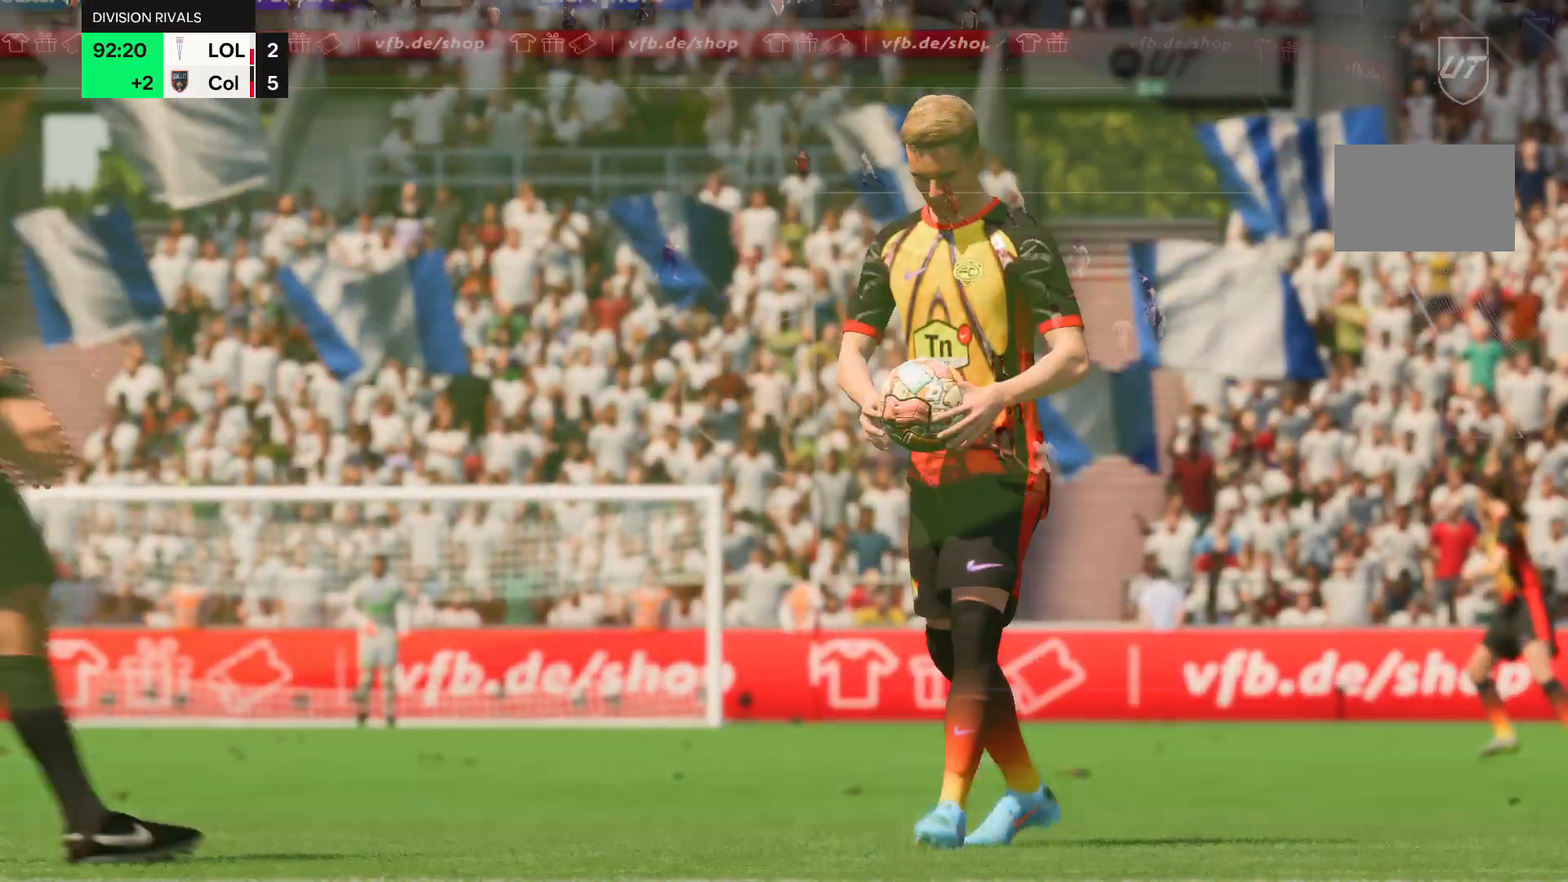
Gameplay with a controller (PlayStation layout); each line is a JSON object with the inputs held at the frame after it. "events" lists button and stick changes between this image and that frame as [ms after this image, input, new state], when the widget could be followed in between. Not read: L3 R3 right_stick.
{"buttons": [], "left_stick": "center", "events": []}
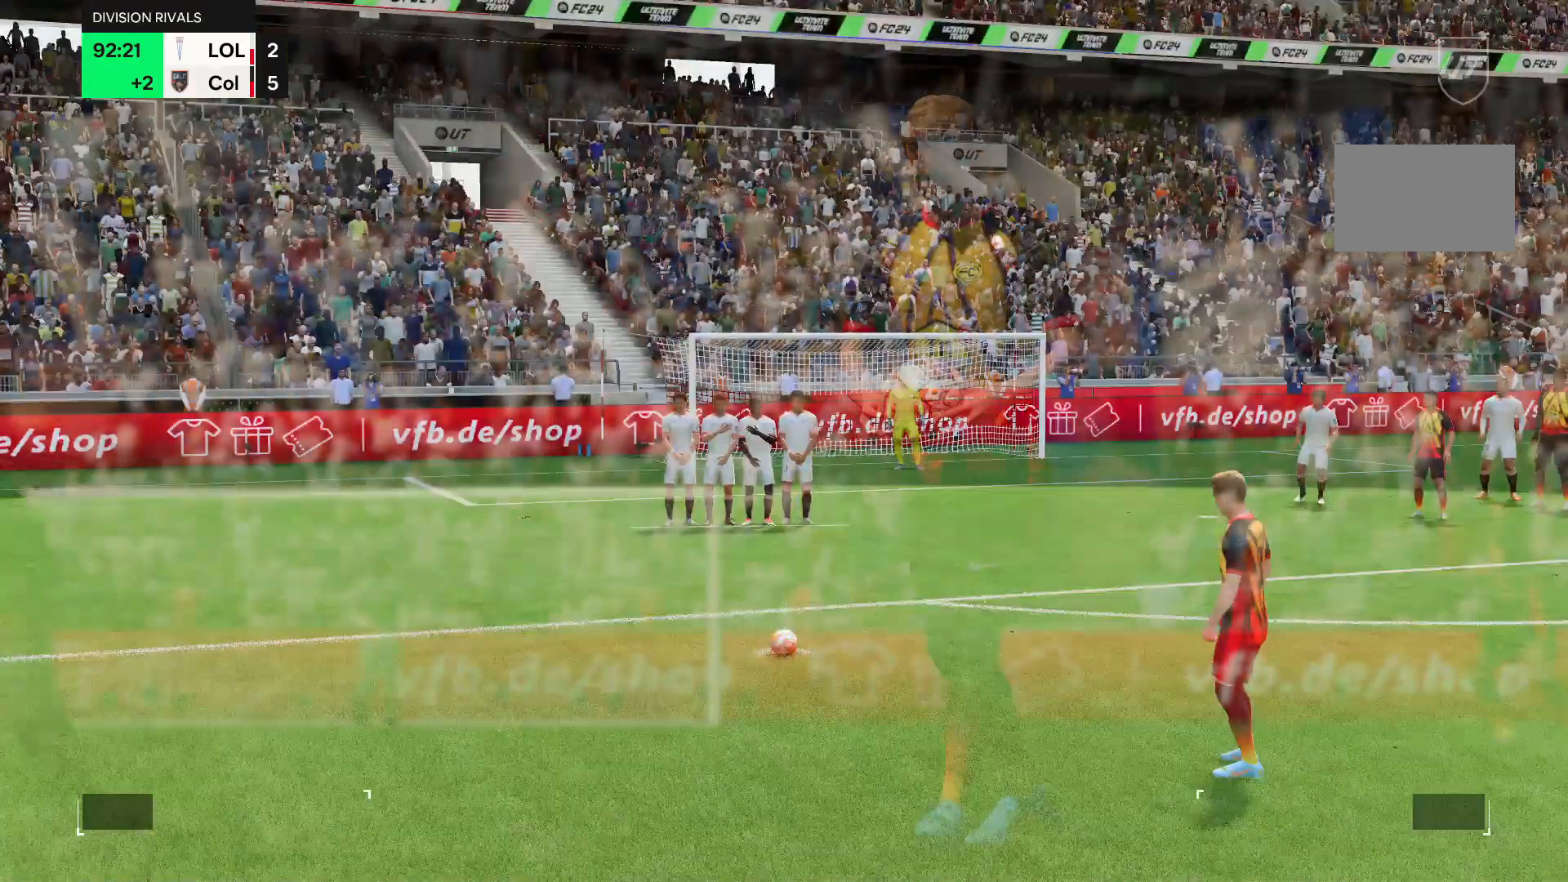
{"buttons": [], "left_stick": "center", "events": []}
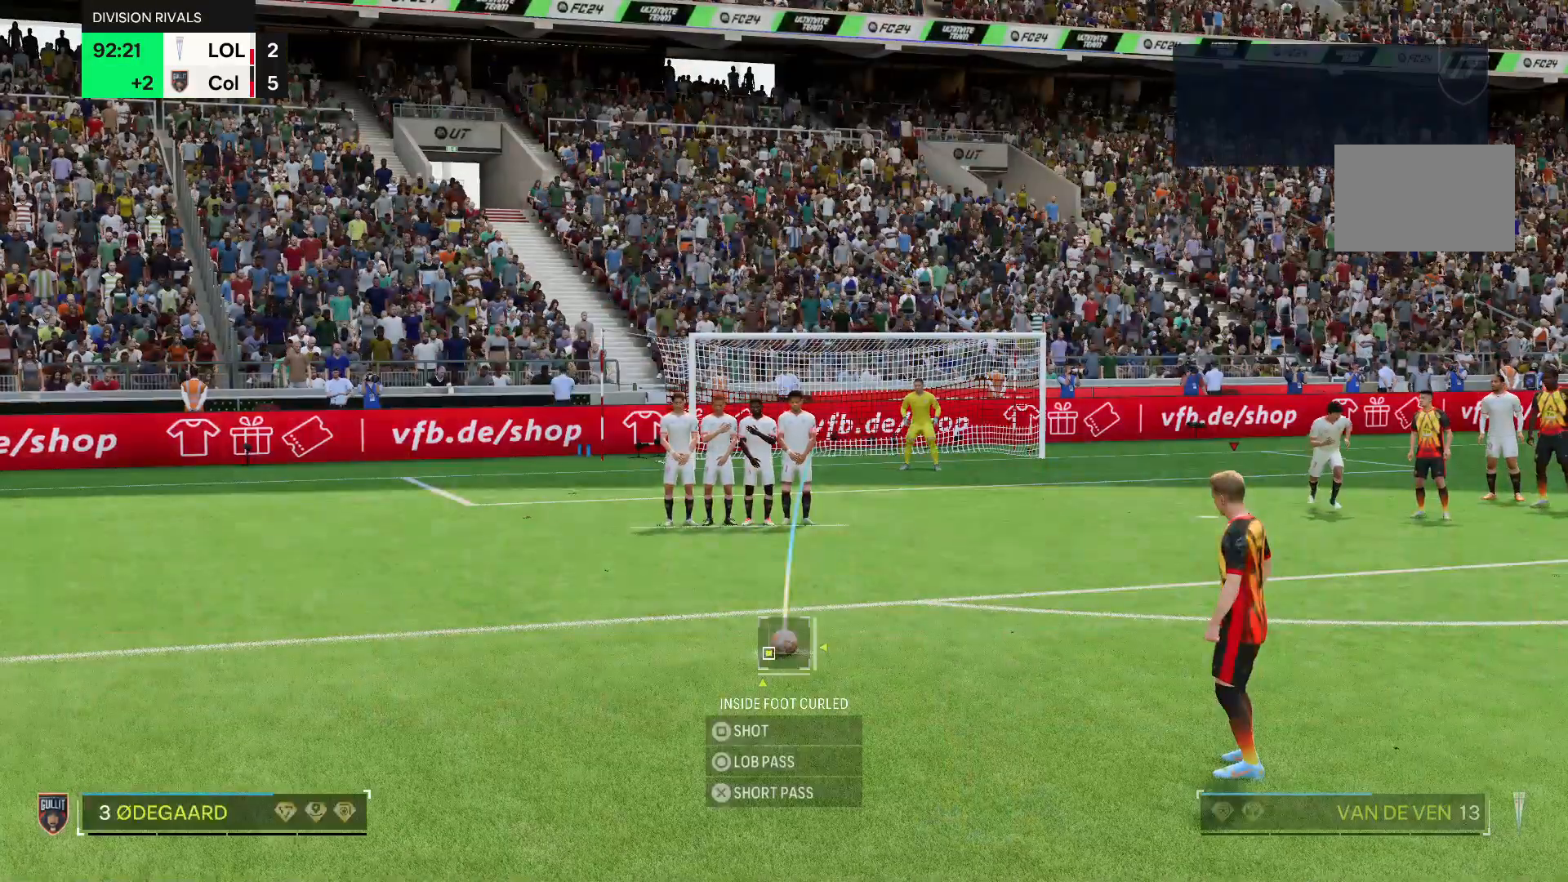
{"buttons": [], "left_stick": "left", "events": [[267, "left_stick", "left"]]}
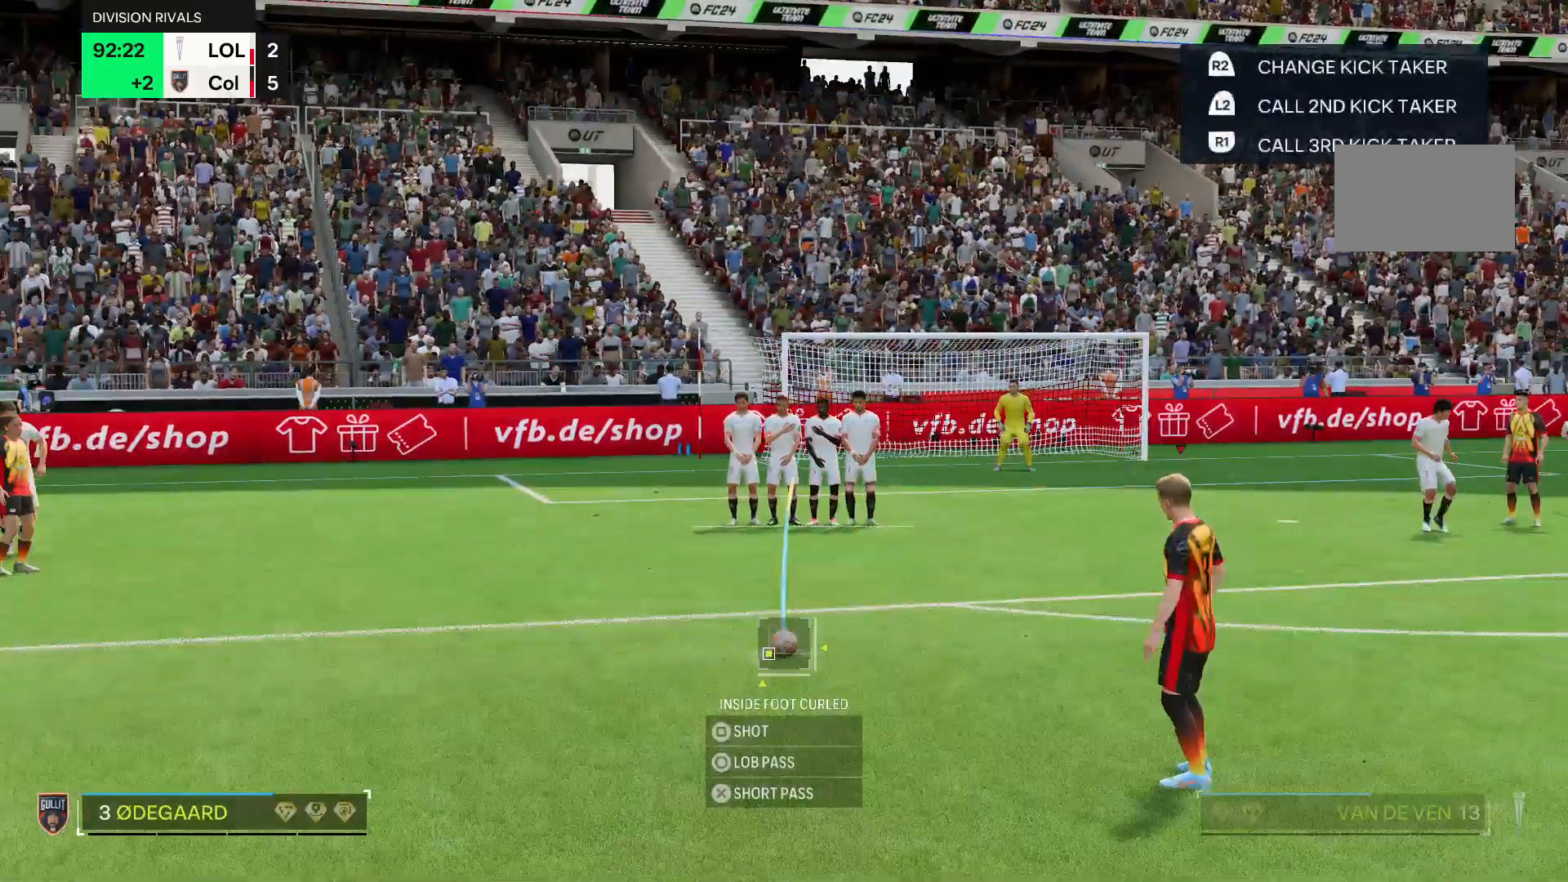
{"buttons": [], "left_stick": "center", "events": [[33, "left_stick", "down-left"], [234, "left_stick", "center"]]}
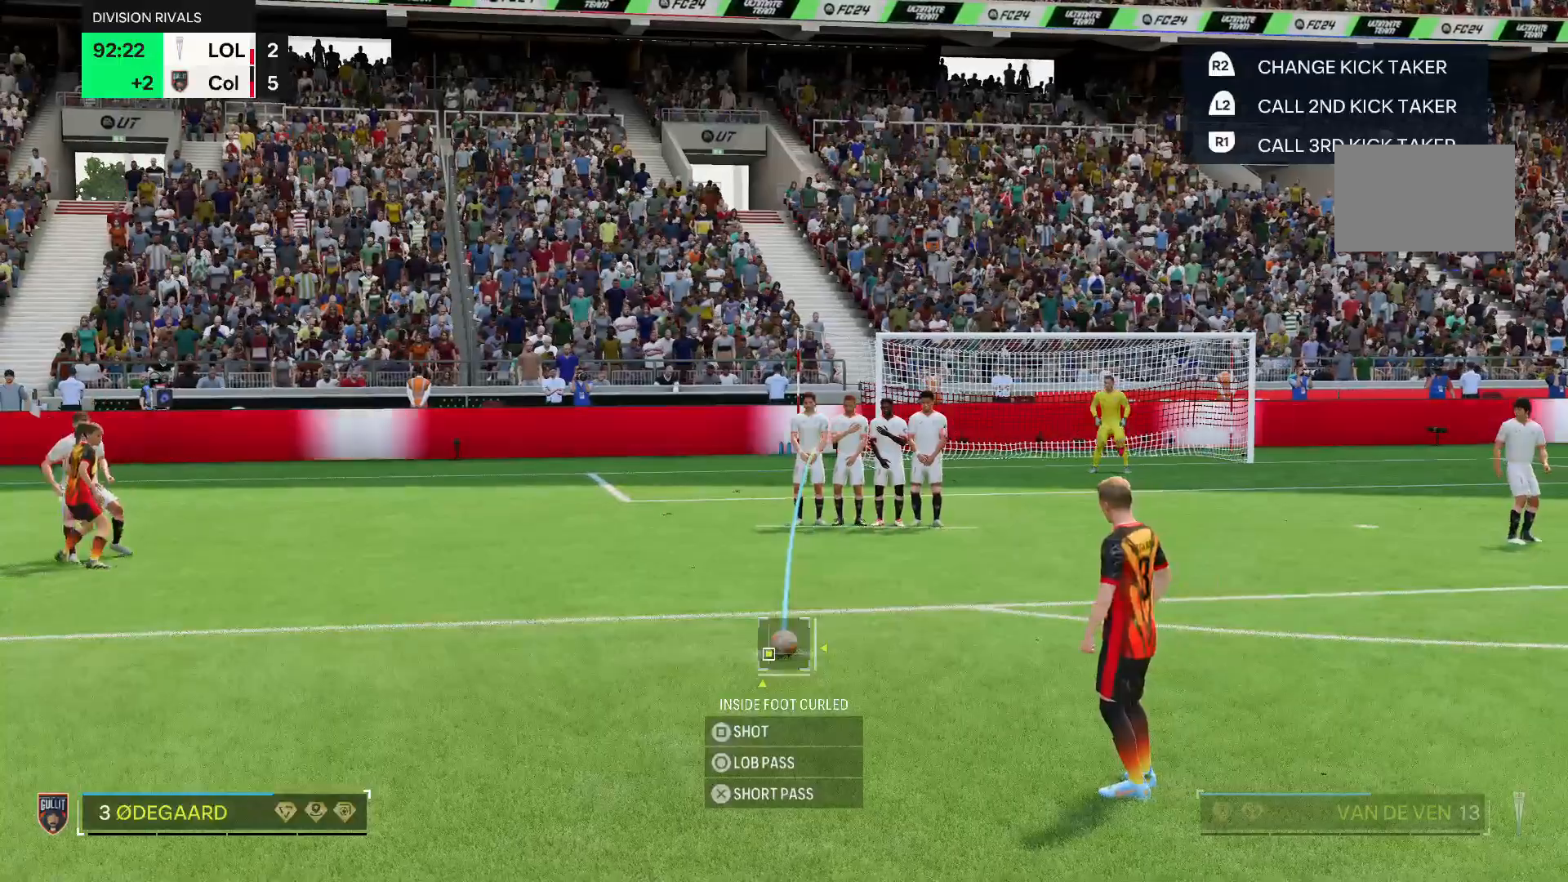
{"buttons": [], "left_stick": "center", "events": []}
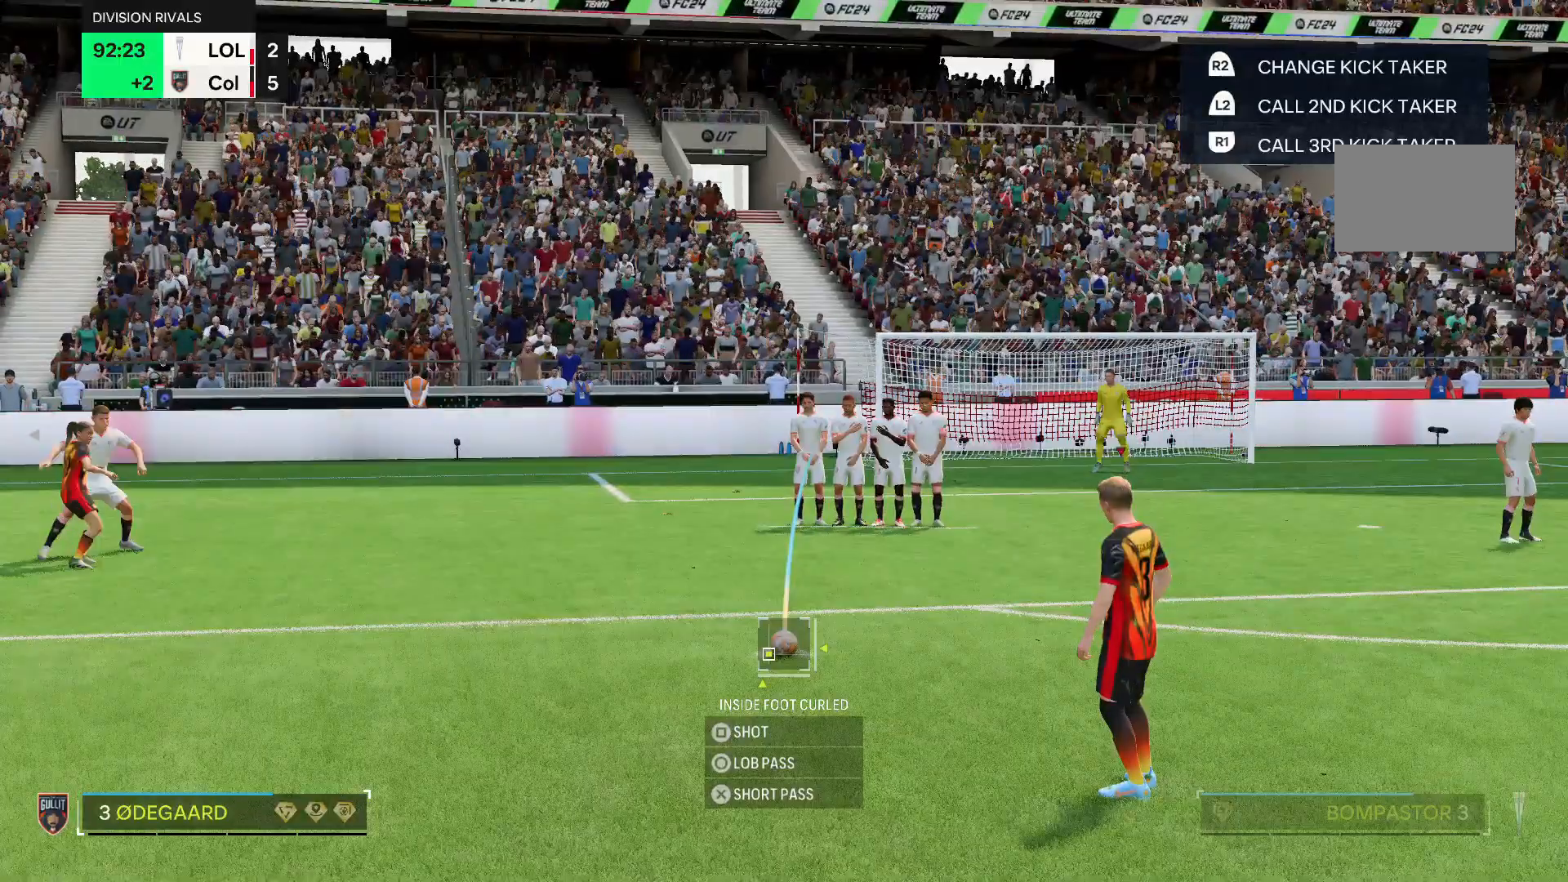
{"buttons": [], "left_stick": "center", "events": [[367, "left_stick", "down-left"], [467, "left_stick", "center"]]}
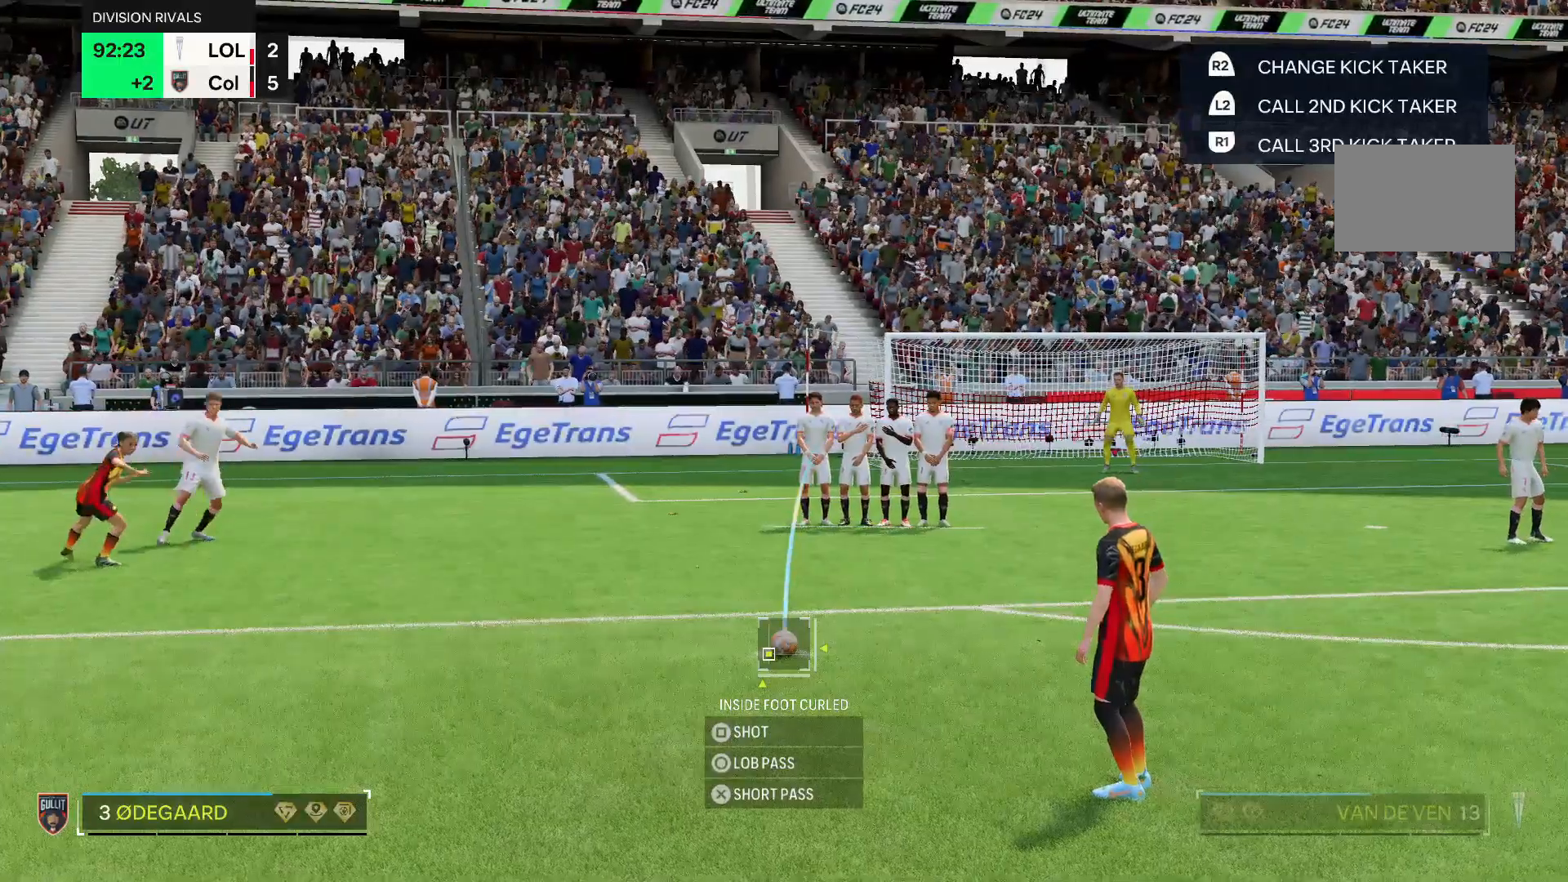
{"buttons": [], "left_stick": "center", "events": []}
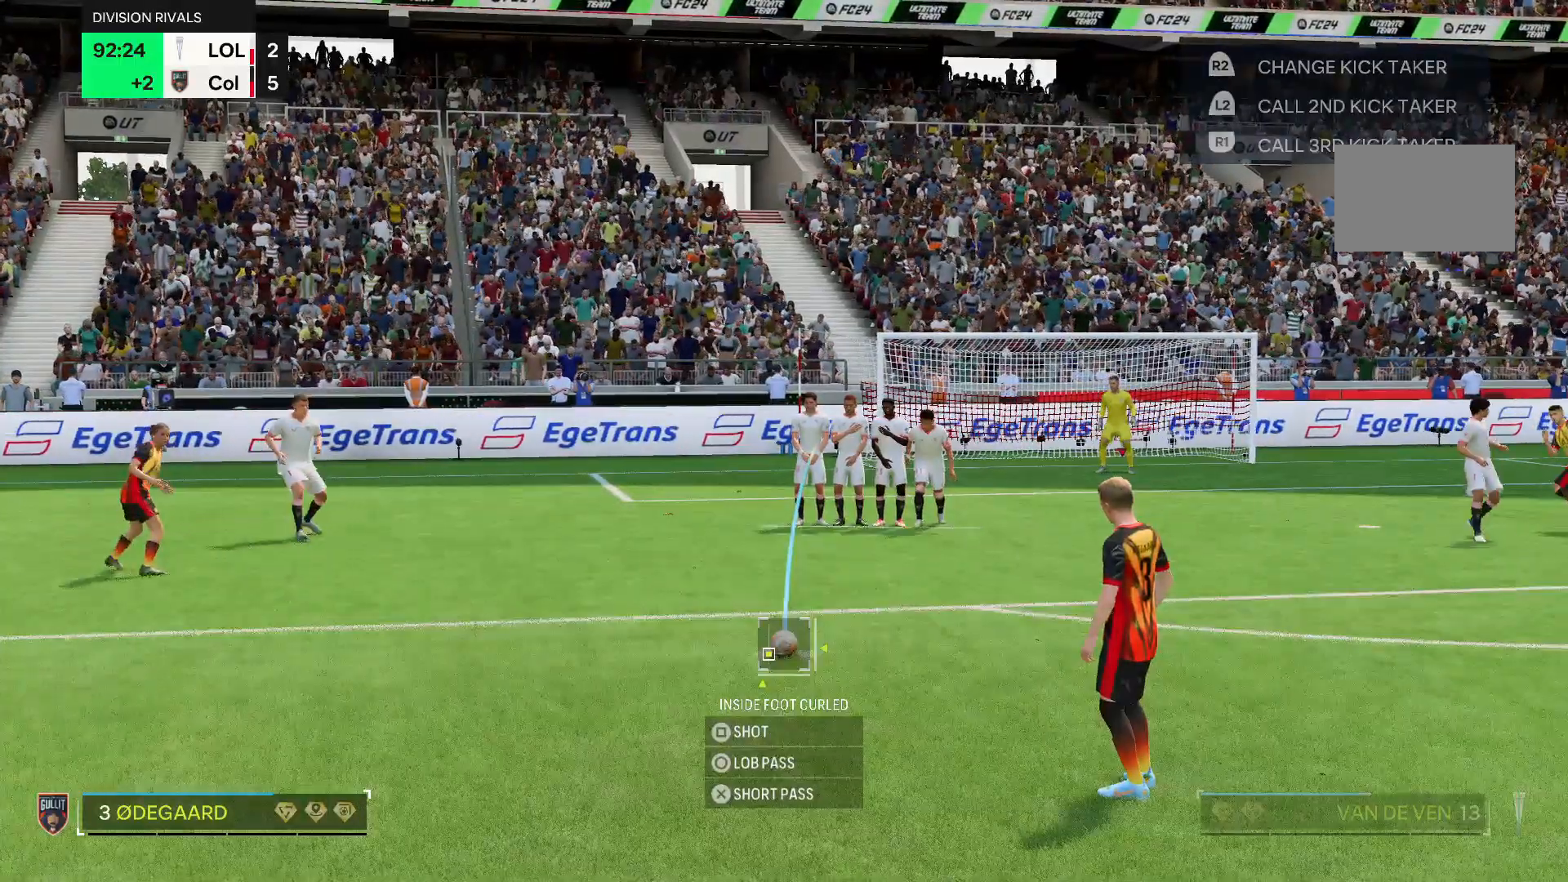
{"buttons": [], "left_stick": "center", "events": []}
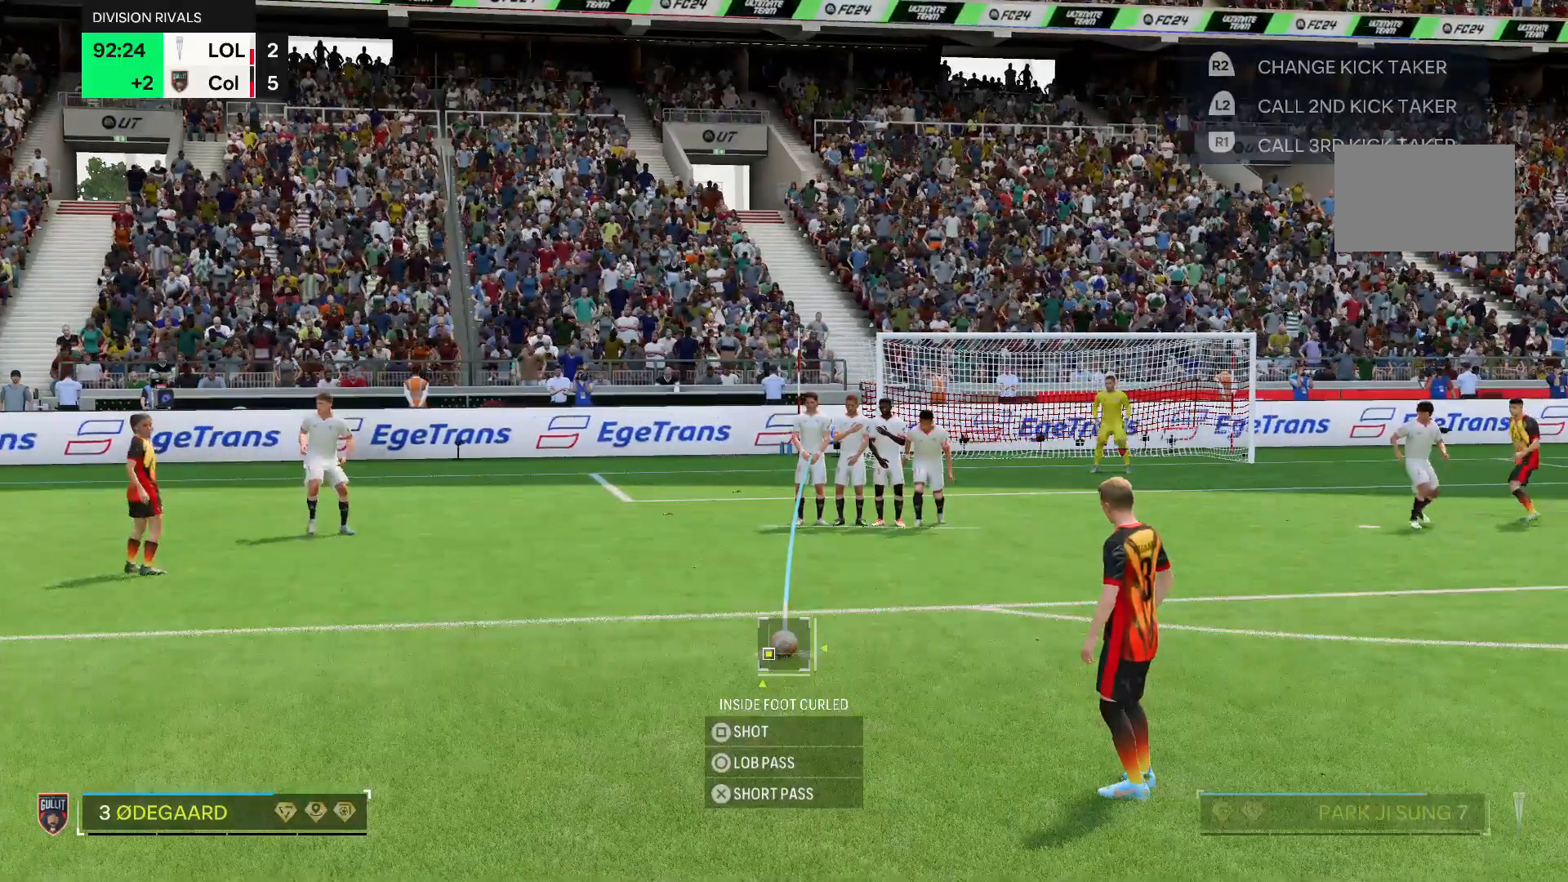
{"buttons": [], "left_stick": "center", "events": [[233, "left_stick", "down-left"], [367, "left_stick", "center"]]}